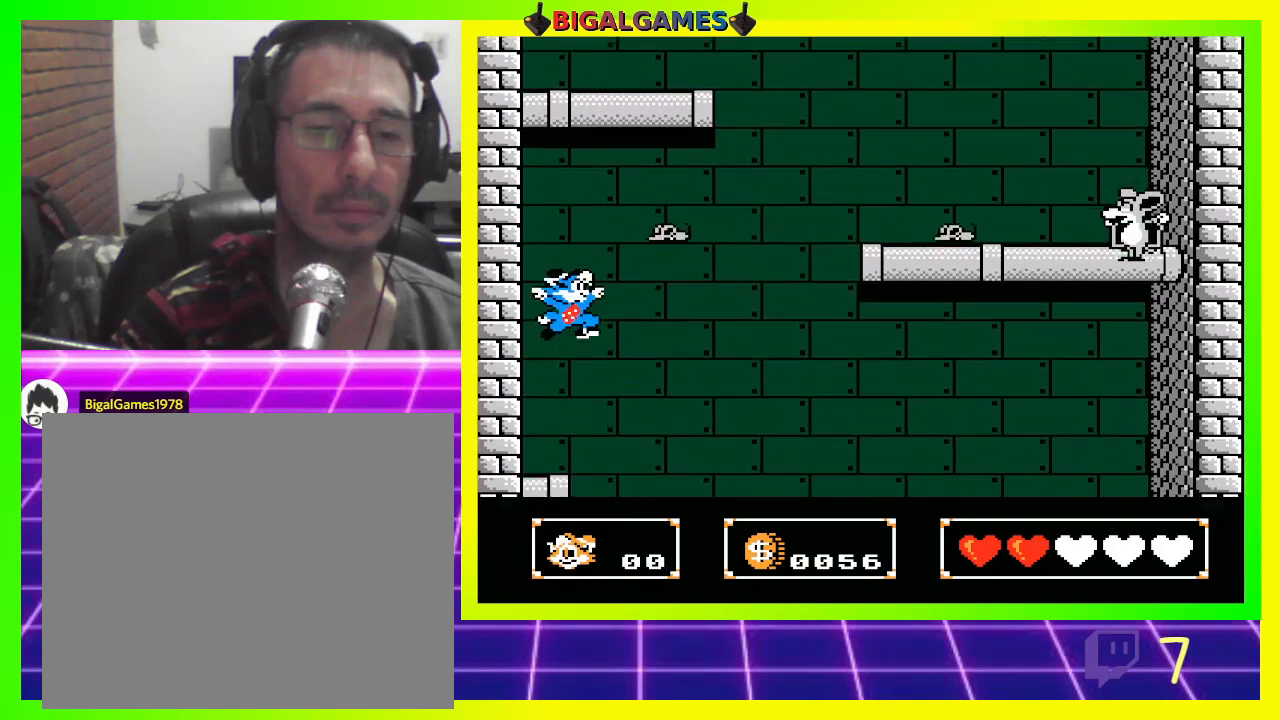
Gameplay with a controller (PlayStation layout); each line is a JSON object with the inputs held at the frame after it. "events" lists button and stick changes between this image and that frame as [ms after this image, input, new state], when the widget could be followed in between.
{"buttons": [], "left_stick": "center", "right_stick": "center", "events": []}
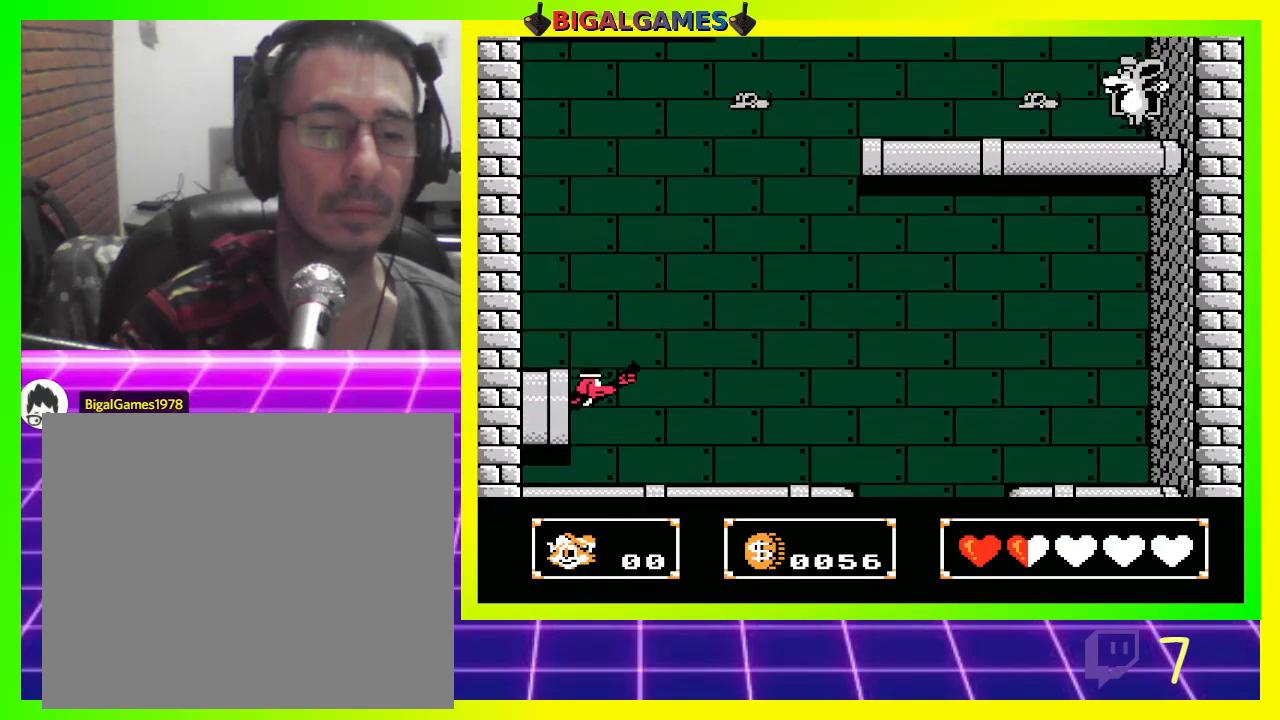
{"buttons": ["DPAD_DOWN"], "left_stick": "center", "right_stick": "center", "events": [[100, "CIRCLE", "down"], [200, "CIRCLE", "up"], [400, "DPAD_DOWN", "down"]]}
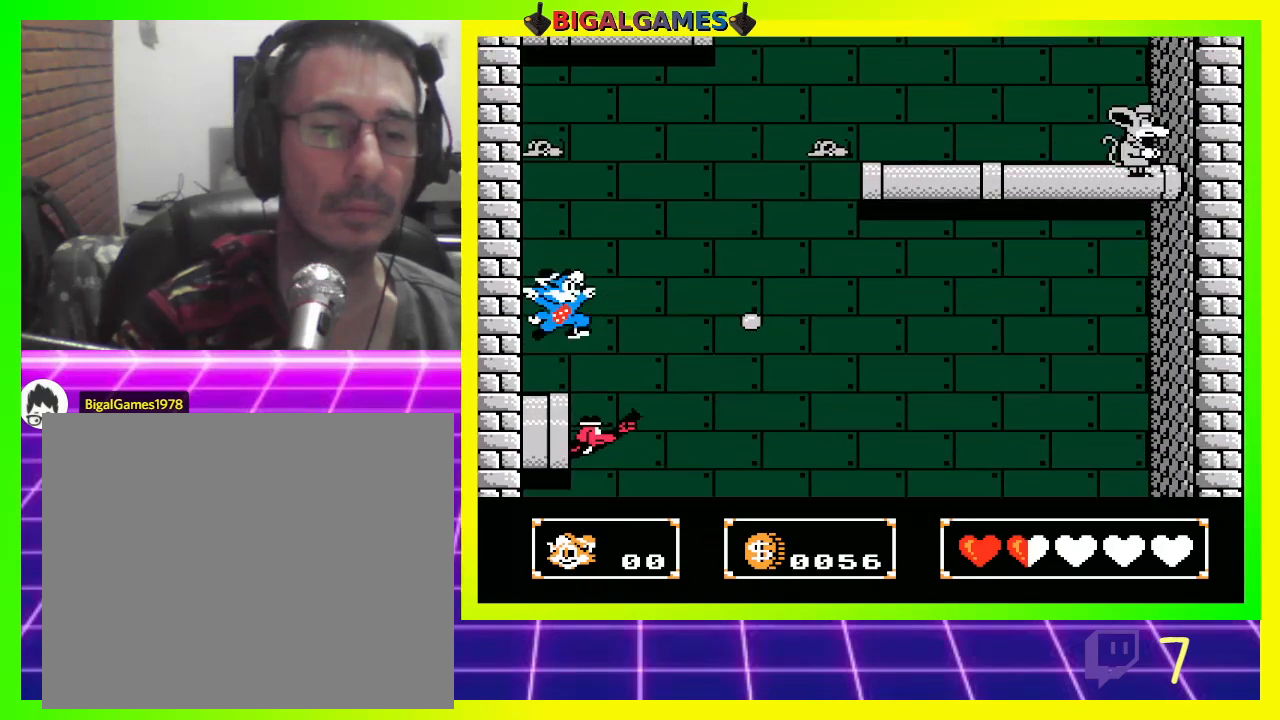
{"buttons": ["DPAD_DOWN"], "left_stick": "center", "right_stick": "center", "events": [[33, "CROSS", "down"], [167, "CROSS", "up"], [233, "CROSS", "down"], [367, "CROSS", "up"]]}
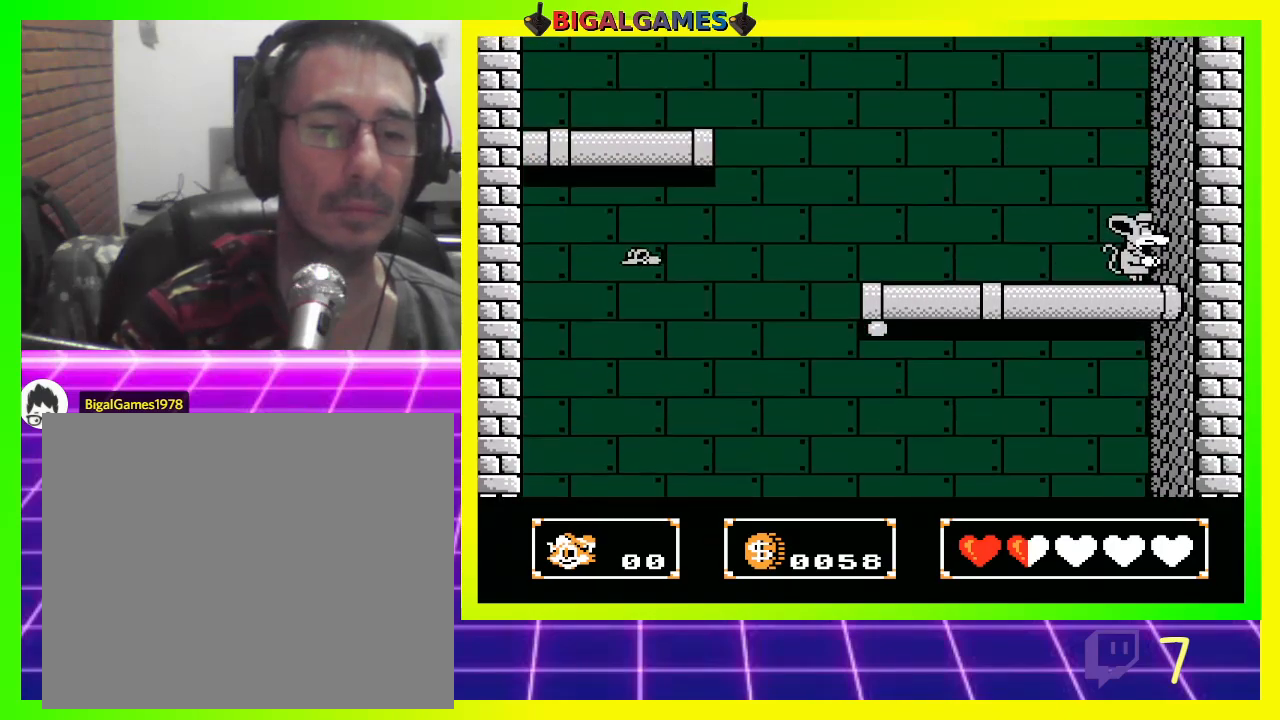
{"buttons": ["DPAD_DOWN"], "left_stick": "center", "right_stick": "center", "events": [[67, "CROSS", "down"], [167, "CROSS", "up"], [233, "CROSS", "down"], [333, "CROSS", "up"], [367, "CROSS", "down"], [500, "CROSS", "up"]]}
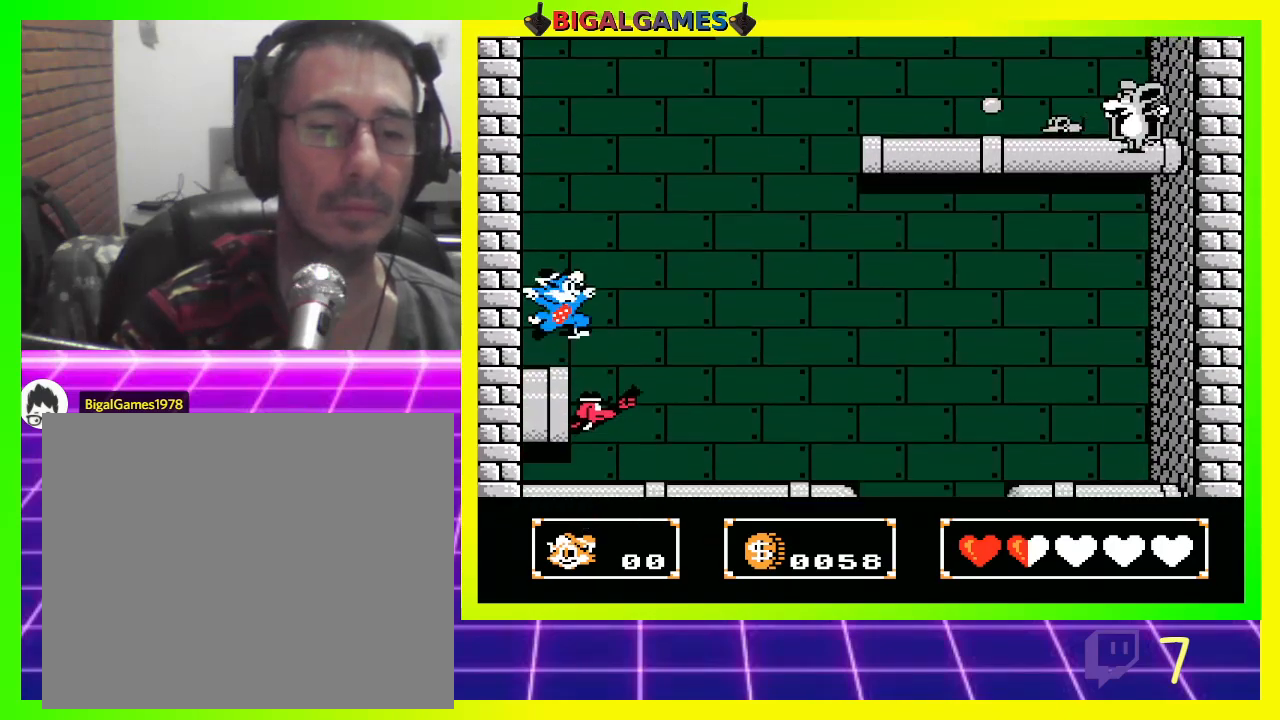
{"buttons": ["DPAD_DOWN"], "left_stick": "center", "right_stick": "center", "events": [[33, "CROSS", "down"], [133, "CROSS", "up"], [200, "CROSS", "down"], [267, "CROSS", "up"], [367, "CROSS", "down"], [433, "CROSS", "up"]]}
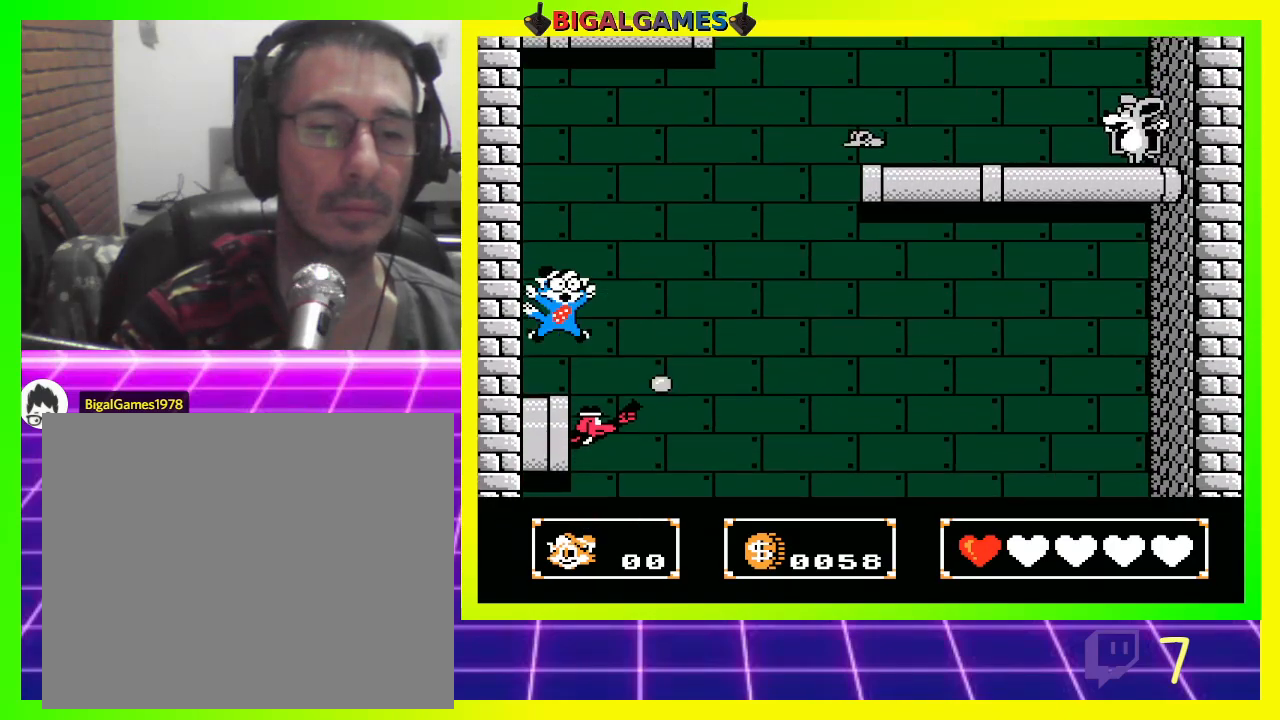
{"buttons": ["CROSS", "DPAD_DOWN"], "left_stick": "center", "right_stick": "center", "events": [[33, "CROSS", "down"], [100, "CROSS", "up"], [167, "CROSS", "down"], [233, "CROSS", "up"], [333, "CROSS", "down"], [400, "CROSS", "up"], [467, "CROSS", "down"]]}
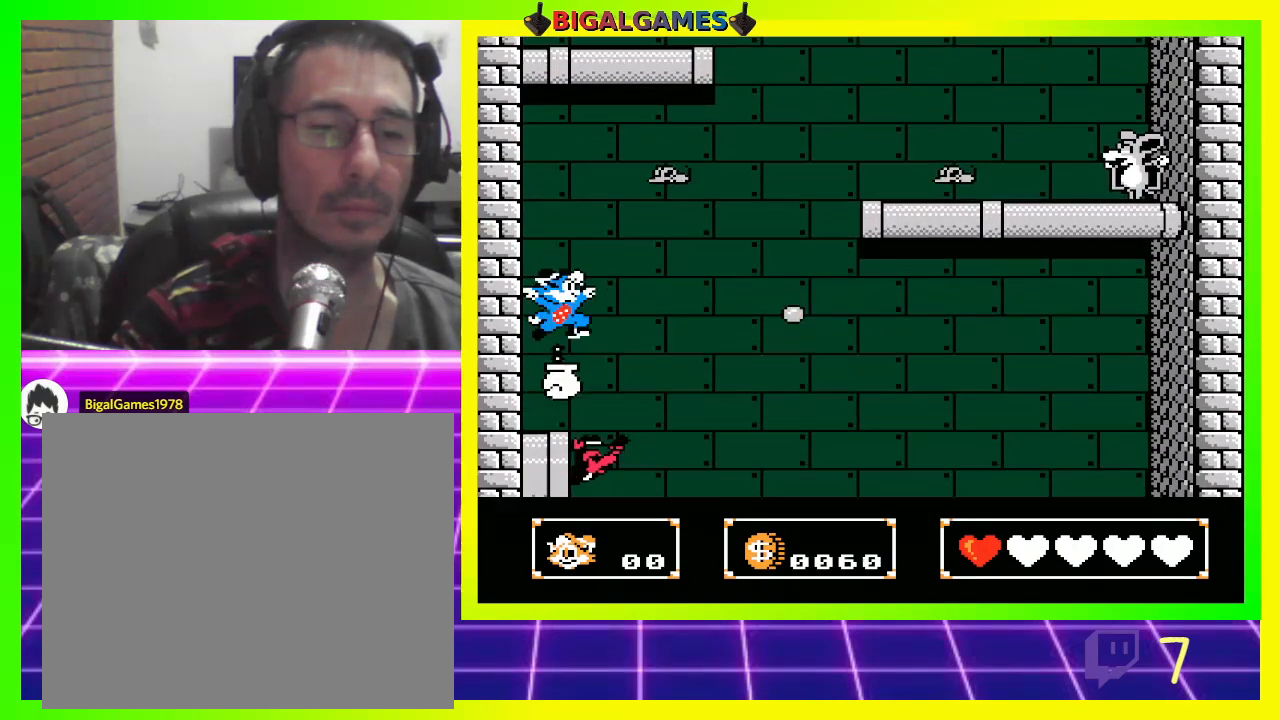
{"buttons": ["CROSS", "DPAD_DOWN"], "left_stick": "center", "right_stick": "center", "events": [[33, "CROSS", "up"], [133, "CROSS", "down"], [200, "CROSS", "up"], [300, "CROSS", "down"], [367, "CROSS", "up"], [433, "CROSS", "down"]]}
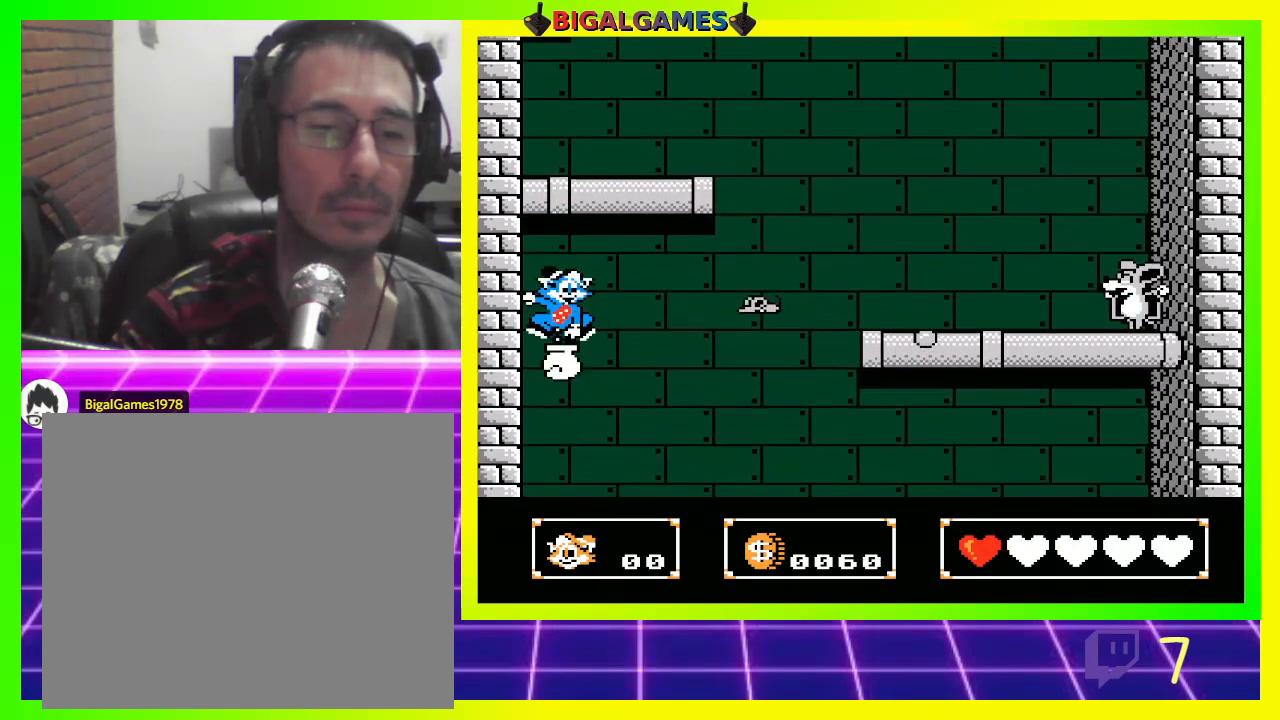
{"buttons": ["DPAD_DOWN"], "left_stick": "center", "right_stick": "center", "events": [[33, "CROSS", "up"], [100, "CROSS", "down"], [167, "CROSS", "up"], [233, "CROSS", "down"], [333, "CROSS", "up"], [400, "CROSS", "down"], [467, "CROSS", "up"]]}
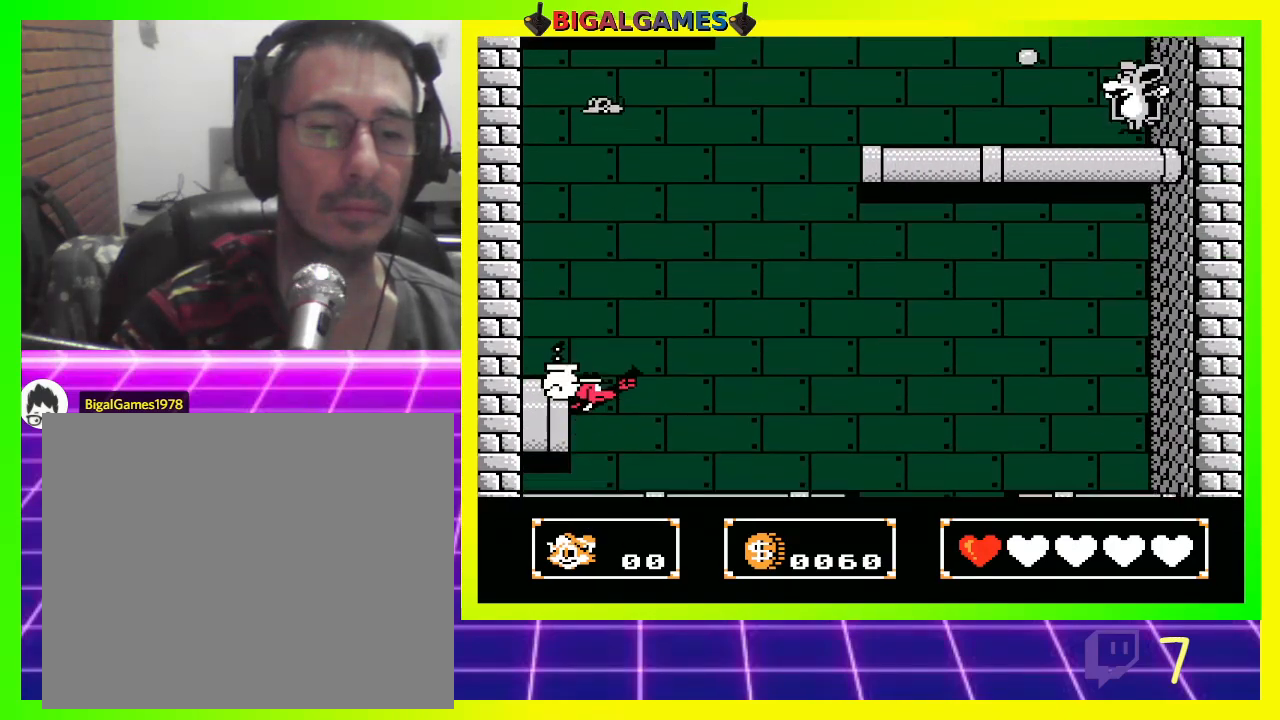
{"buttons": ["DPAD_DOWN"], "left_stick": "center", "right_stick": "center", "events": [[67, "CROSS", "down"], [133, "CROSS", "up"], [233, "CROSS", "down"], [267, "CROSS", "up"], [367, "CROSS", "down"], [433, "CROSS", "up"]]}
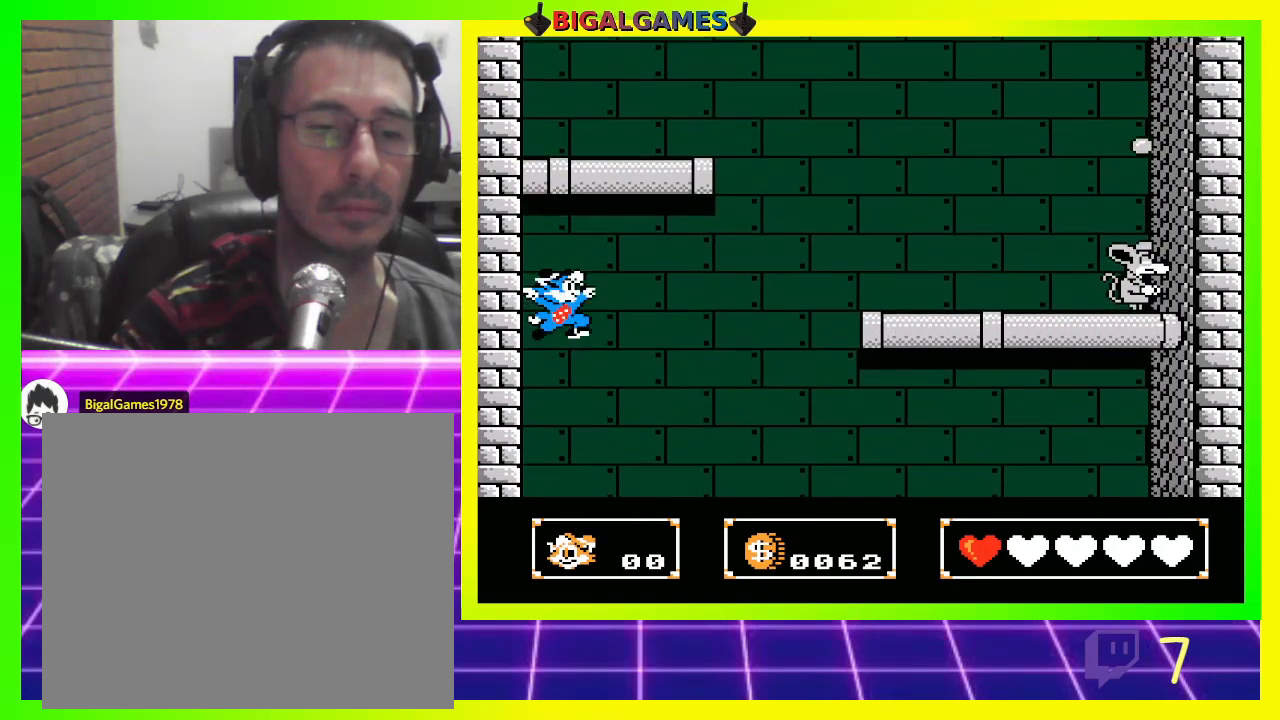
{"buttons": ["CROSS", "DPAD_DOWN"], "left_stick": "center", "right_stick": "center", "events": [[33, "CROSS", "down"], [100, "CROSS", "up"], [167, "CROSS", "down"], [233, "CROSS", "up"], [333, "CROSS", "down"], [433, "CROSS", "up"], [467, "CROSS", "down"]]}
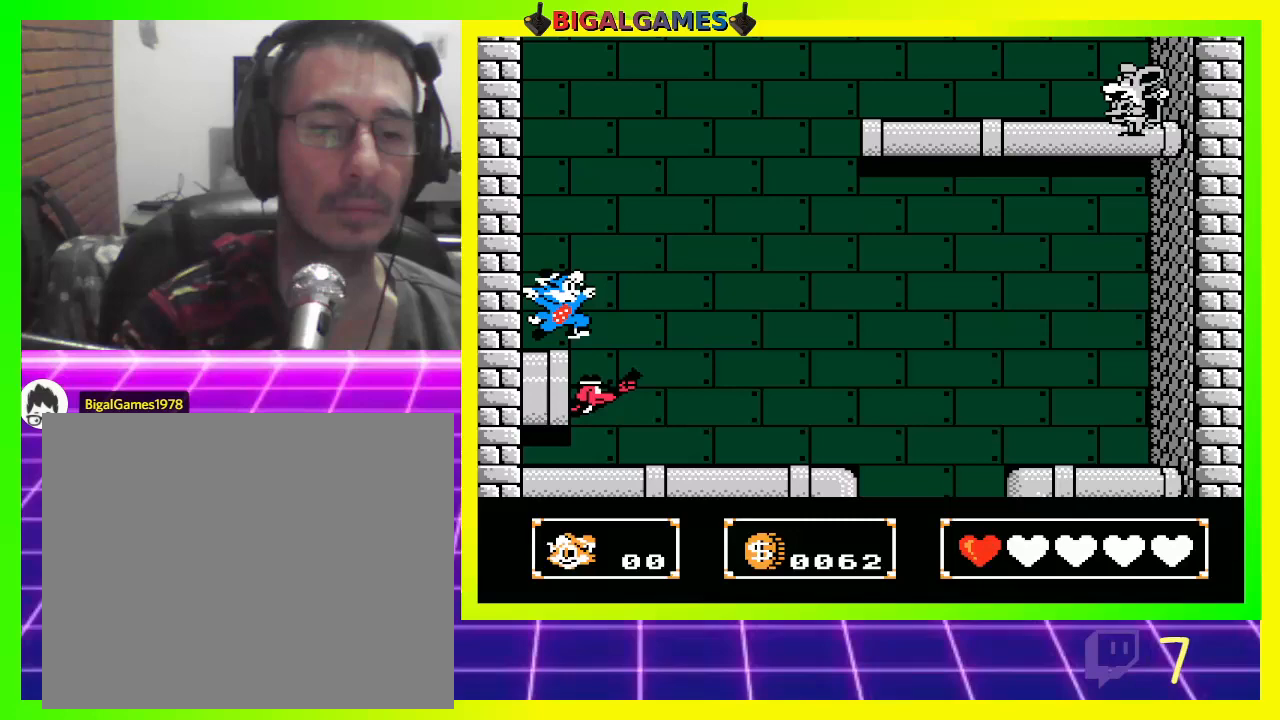
{"buttons": ["CROSS", "DPAD_DOWN"], "left_stick": "center", "right_stick": "center", "events": [[67, "CROSS", "up"], [133, "CROSS", "down"], [200, "CROSS", "up"], [300, "CROSS", "down"], [367, "CROSS", "up"], [467, "CROSS", "down"]]}
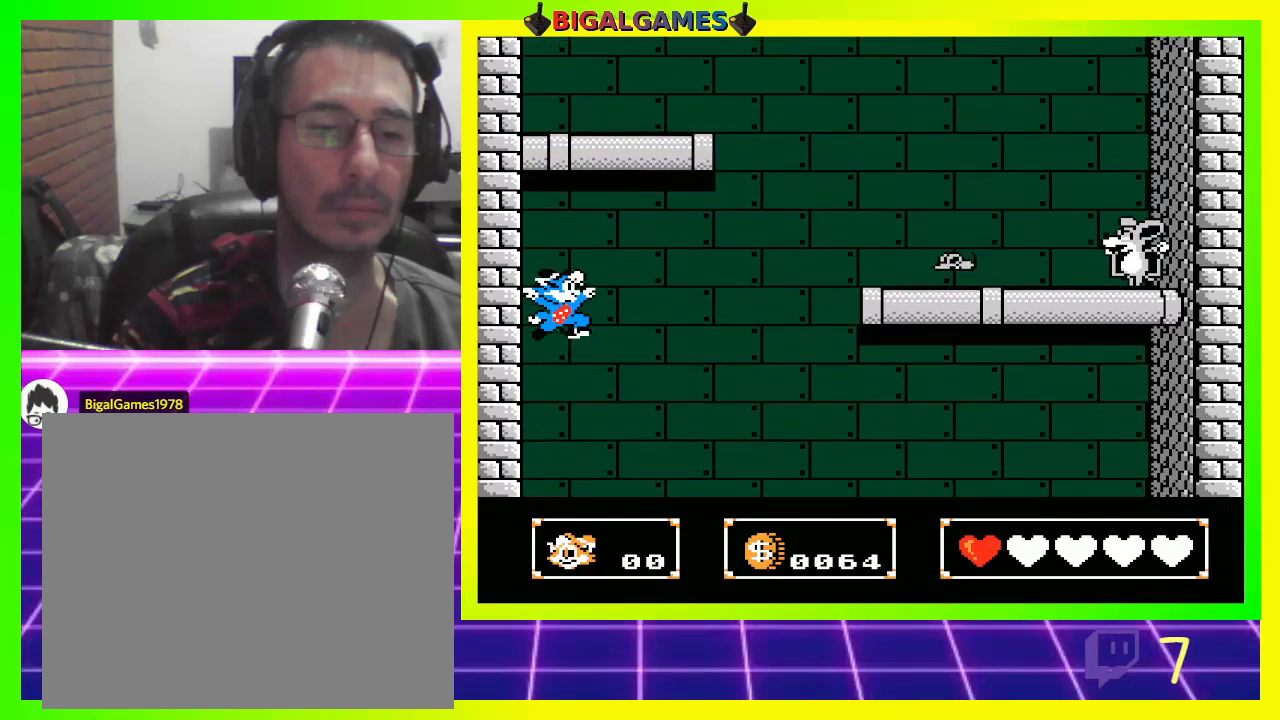
{"buttons": ["DPAD_DOWN"], "left_stick": "center", "right_stick": "center", "events": [[33, "CROSS", "up"], [133, "CROSS", "down"], [167, "CROSS", "up"], [267, "CROSS", "down"], [333, "CROSS", "up"], [433, "CROSS", "down"], [500, "CROSS", "up"]]}
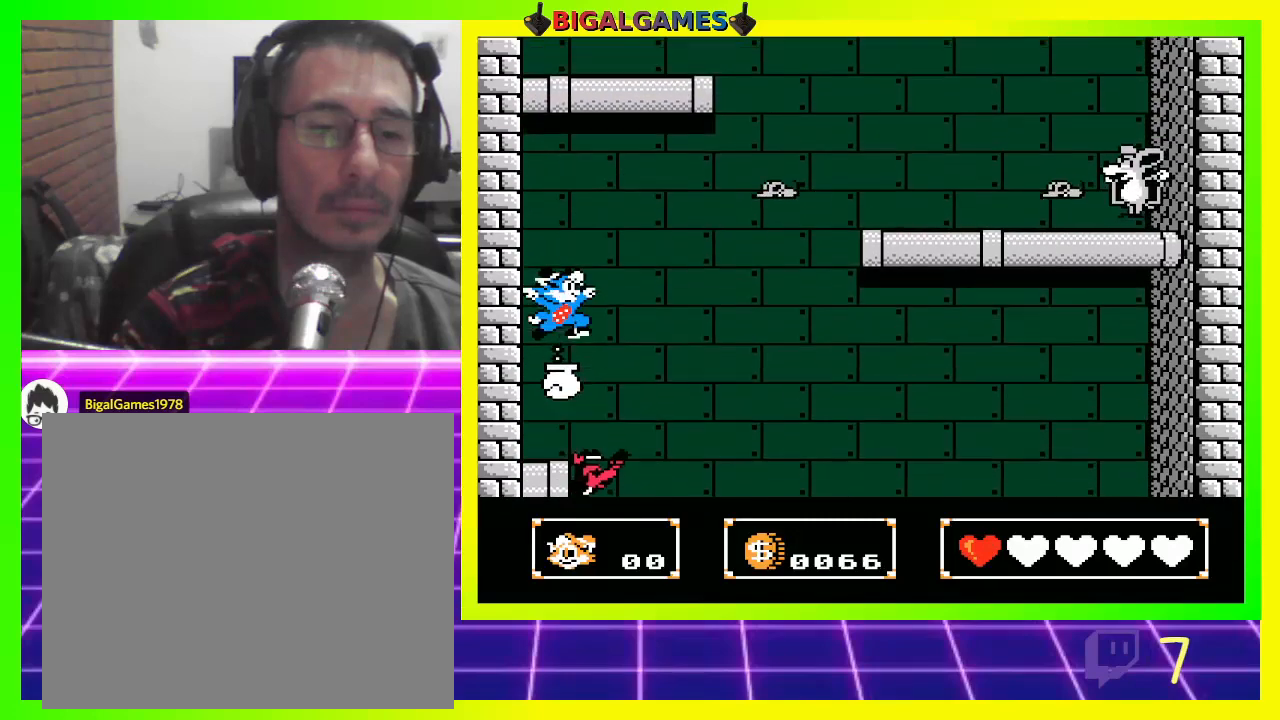
{"buttons": ["DPAD_DOWN"], "left_stick": "center", "right_stick": "center", "events": [[67, "CROSS", "down"], [167, "CROSS", "up"], [233, "CROSS", "down"], [333, "CROSS", "up"], [367, "CROSS", "down"], [467, "CROSS", "up"]]}
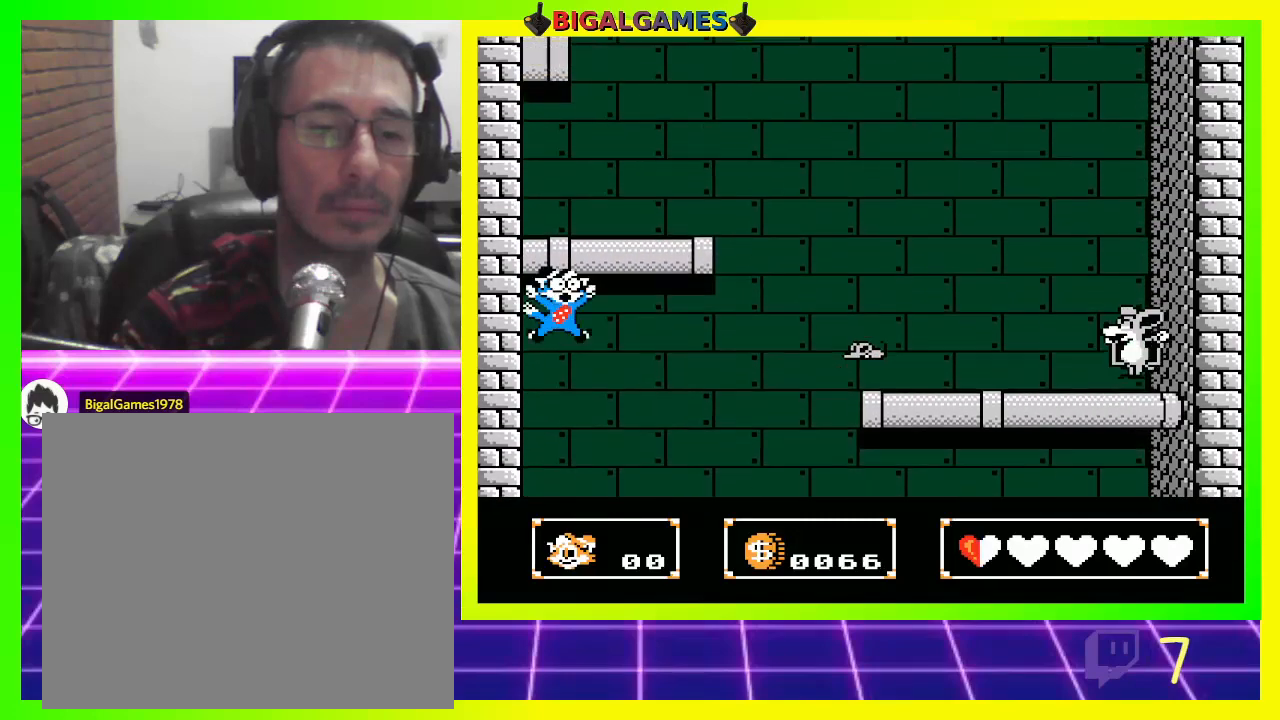
{"buttons": ["CROSS", "DPAD_UP"], "left_stick": "center", "right_stick": "center", "events": [[67, "CROSS", "down"], [133, "CROSS", "up"], [200, "CROSS", "down"], [267, "CROSS", "up"], [367, "CROSS", "down"], [433, "CROSS", "up"], [467, "DPAD_DOWN", "up"], [500, "CROSS", "down"], [500, "DPAD_UP", "down"]]}
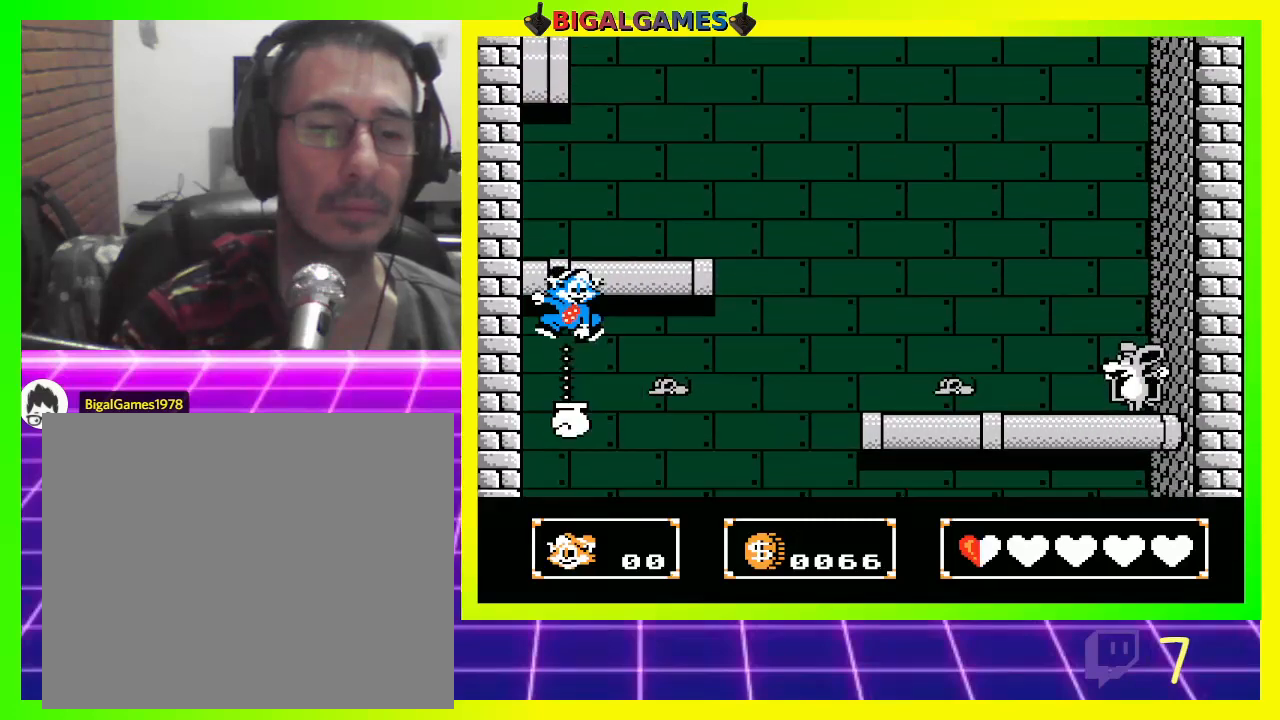
{"buttons": ["DPAD_UP"], "left_stick": "center", "right_stick": "center", "events": [[100, "CROSS", "up"], [167, "CROSS", "down"], [233, "CROSS", "up"], [333, "CROSS", "down"], [400, "CROSS", "up"]]}
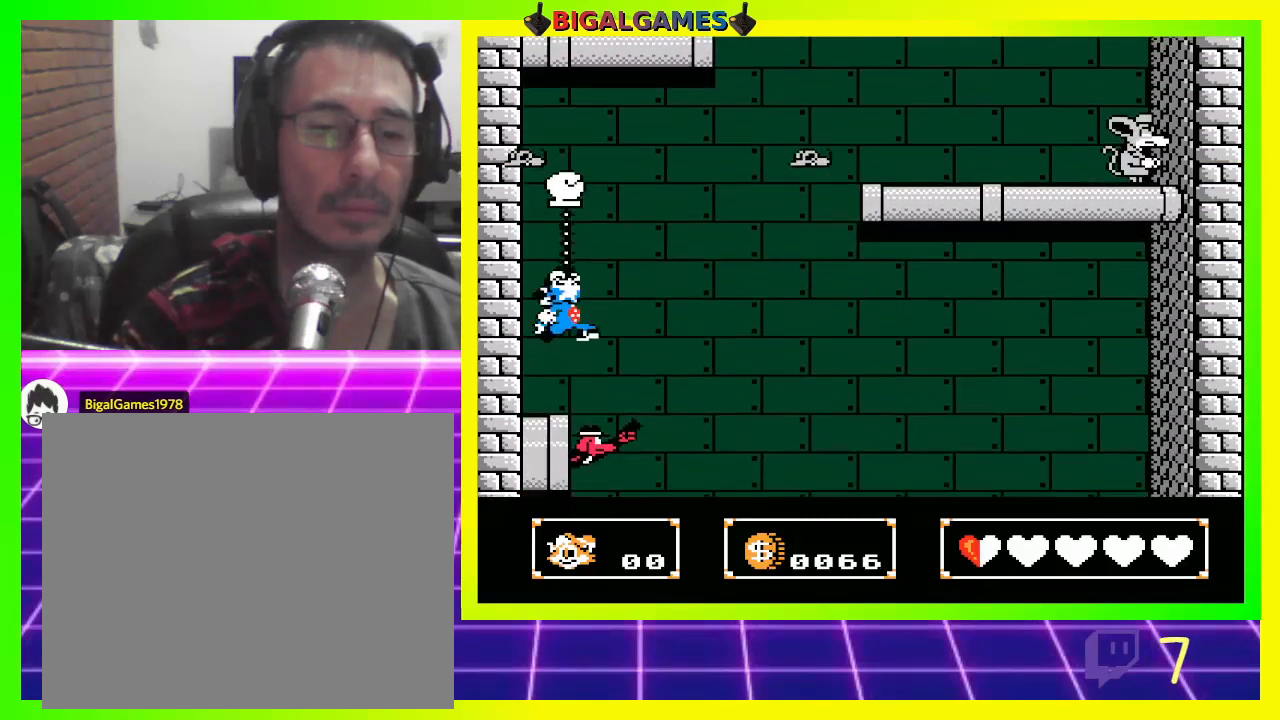
{"buttons": ["CROSS", "DPAD_UP"], "left_stick": "center", "right_stick": "center", "events": [[133, "CROSS", "down"], [233, "CROSS", "up"], [267, "CROSS", "down"], [367, "CROSS", "up"], [467, "CROSS", "down"]]}
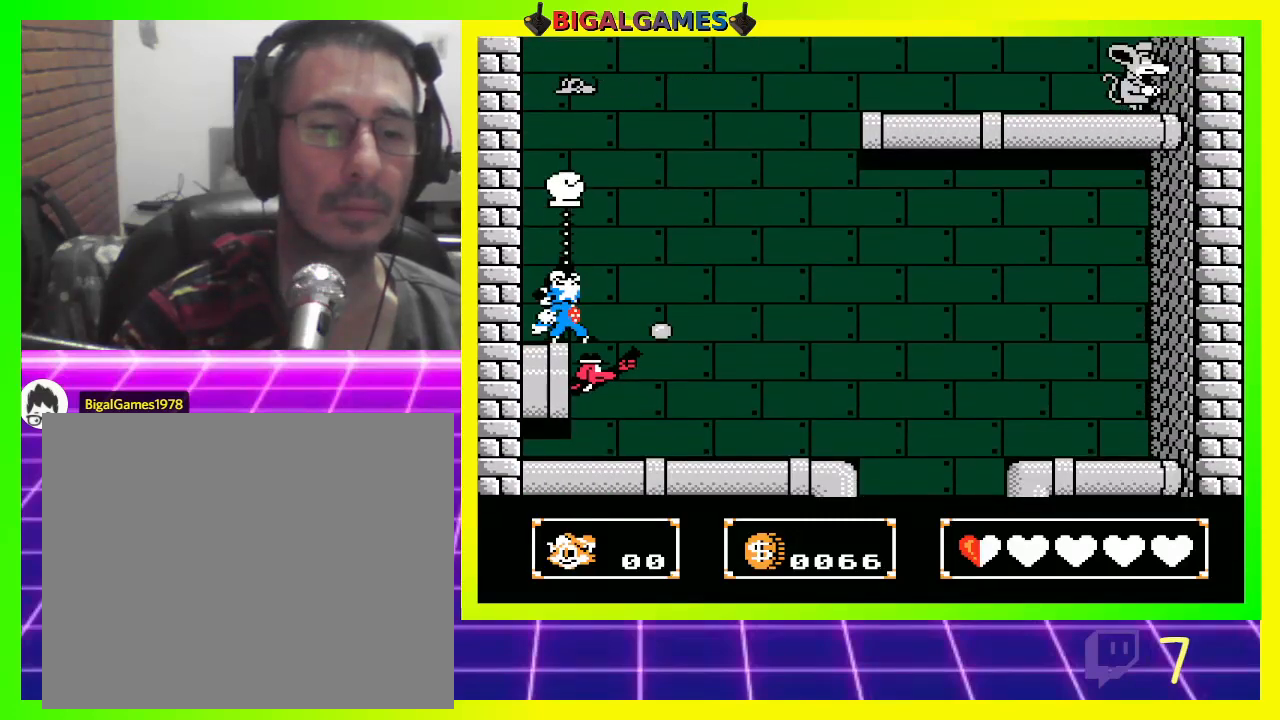
{"buttons": ["CROSS", "DPAD_DOWN"], "left_stick": "center", "right_stick": "center", "events": [[33, "CROSS", "up"], [133, "DPAD_UP", "up"], [400, "DPAD_DOWN", "down"], [433, "CROSS", "down"]]}
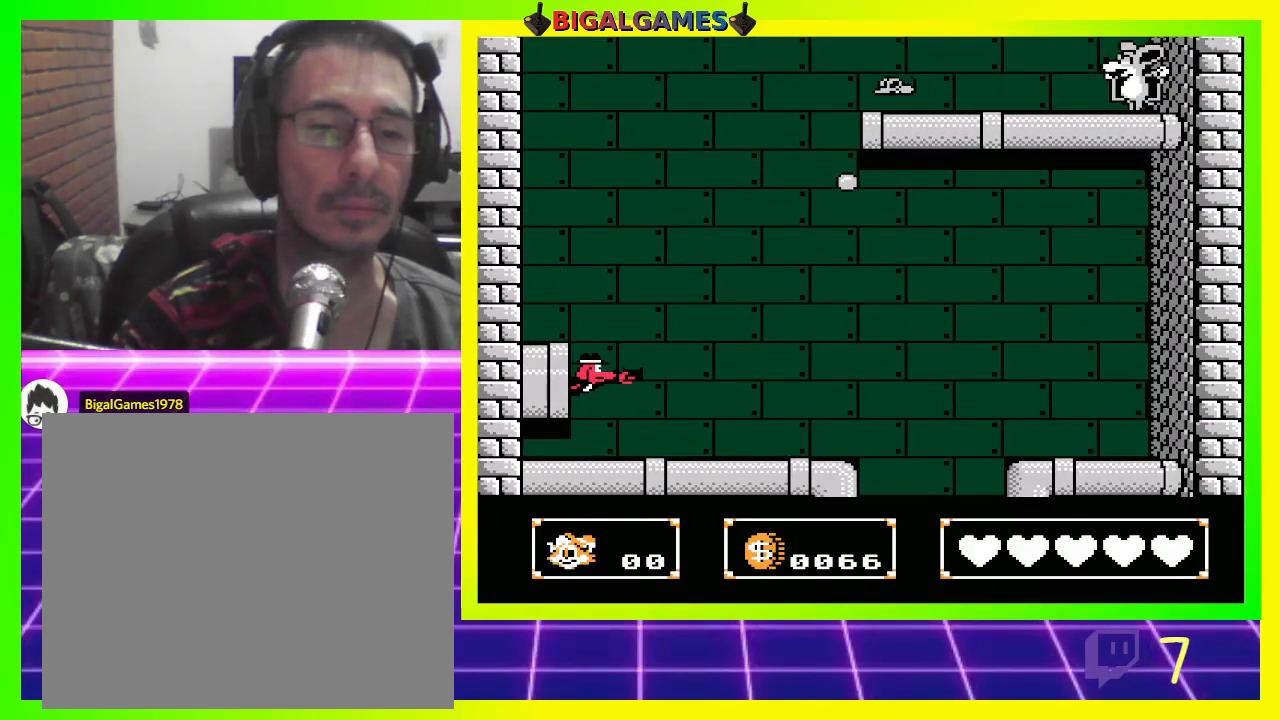
{"buttons": ["DPAD_DOWN"], "left_stick": "center", "right_stick": "center", "events": [[67, "CROSS", "up"], [400, "CROSS", "down"], [500, "CROSS", "up"]]}
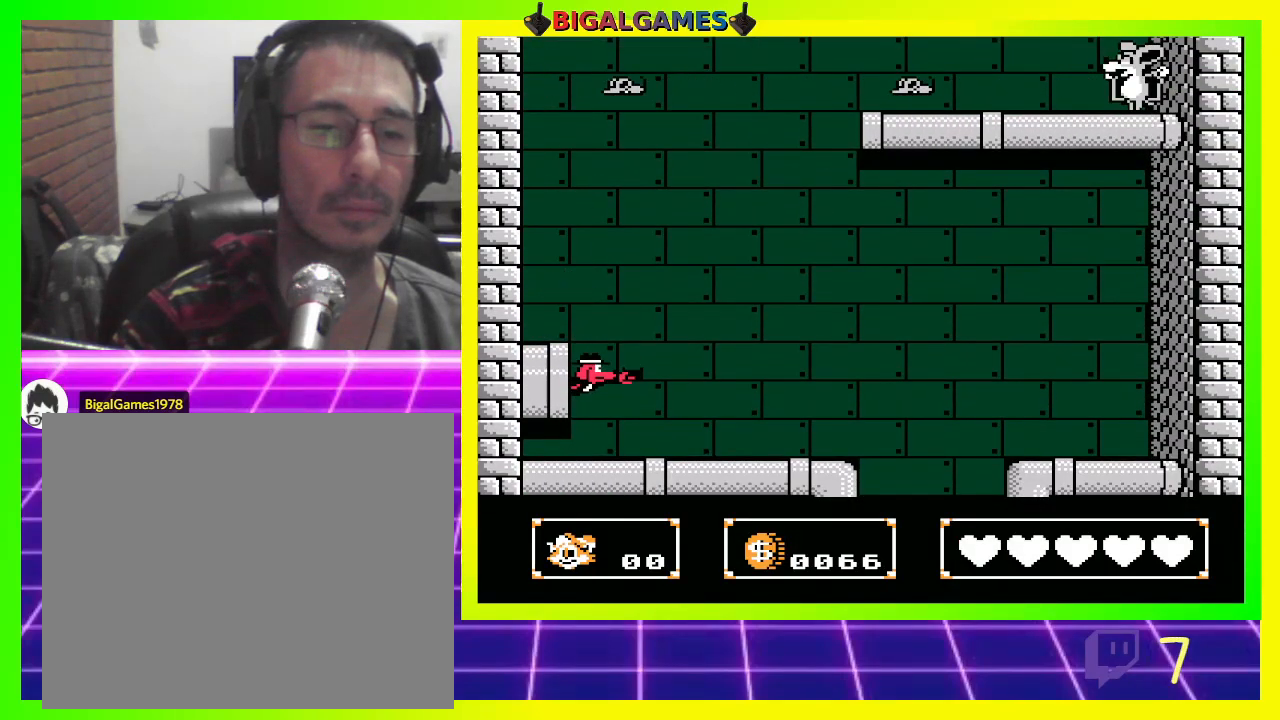
{"buttons": [], "left_stick": "center", "right_stick": "center", "events": [[33, "CROSS", "down"], [133, "CROSS", "up"], [233, "CROSS", "down"], [300, "CROSS", "up"], [333, "DPAD_DOWN", "up"]]}
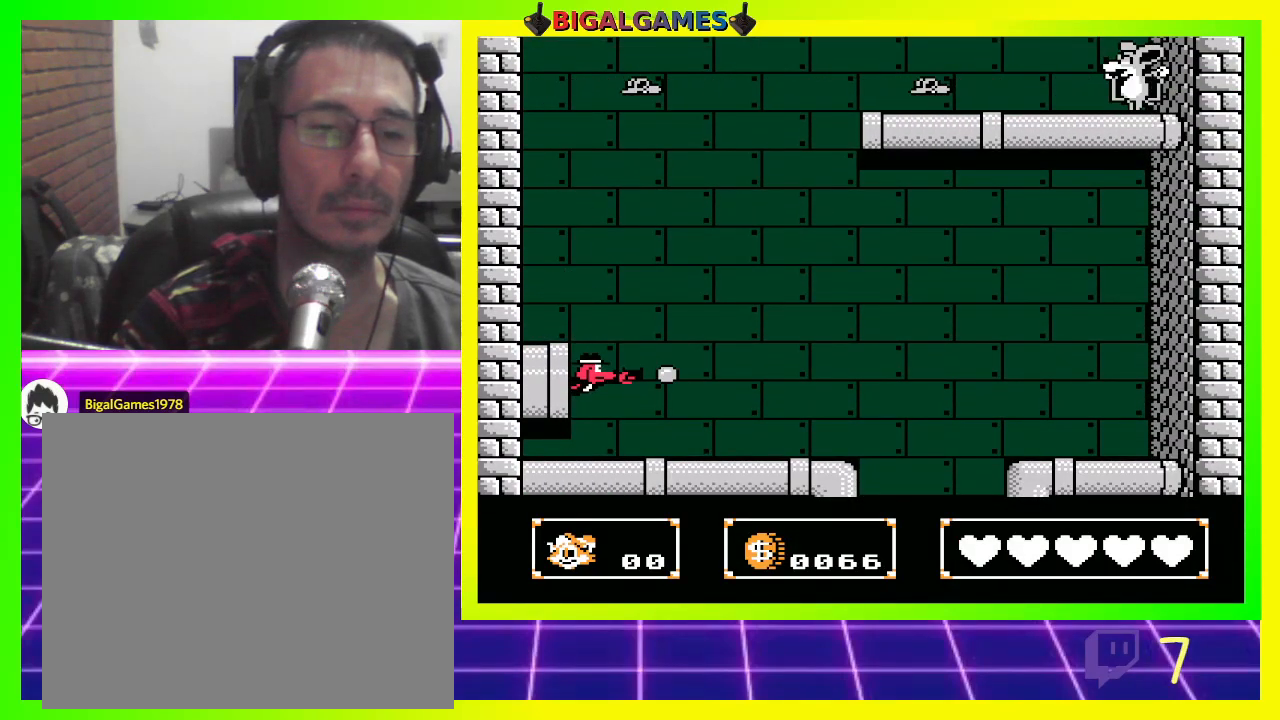
{"buttons": [], "left_stick": "center", "right_stick": "center", "events": []}
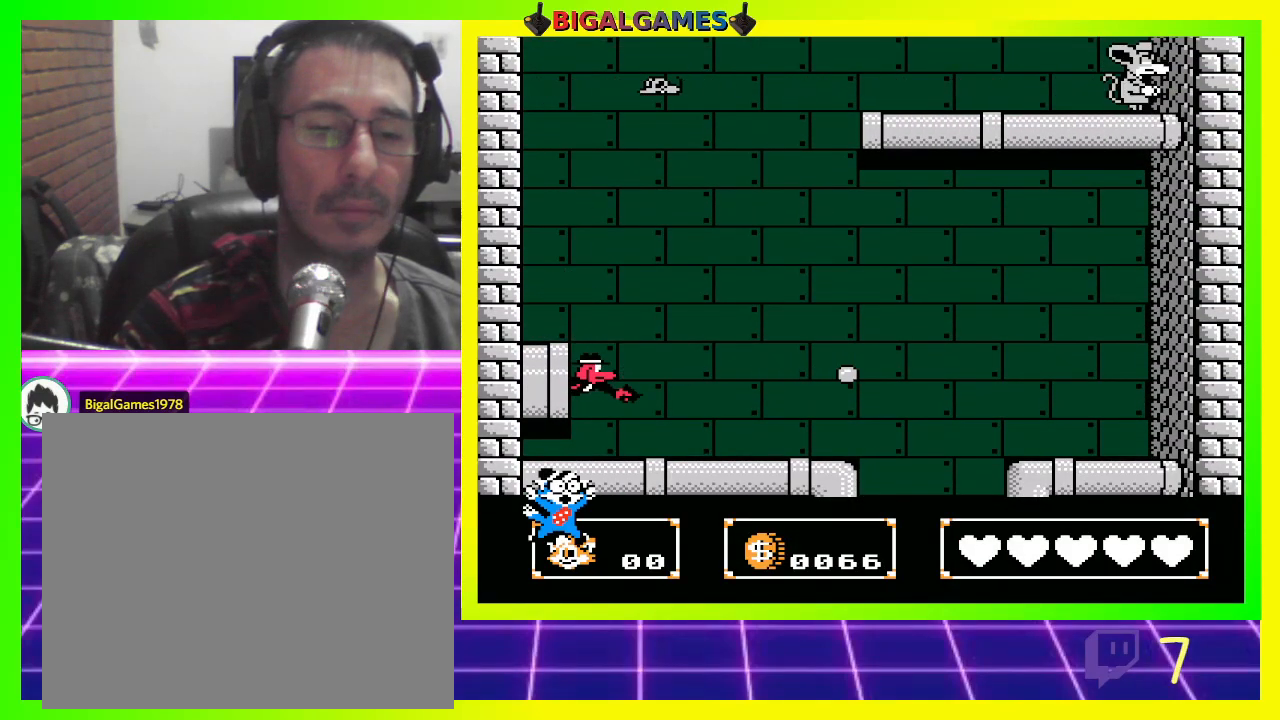
{"buttons": [], "left_stick": "center", "right_stick": "center", "events": []}
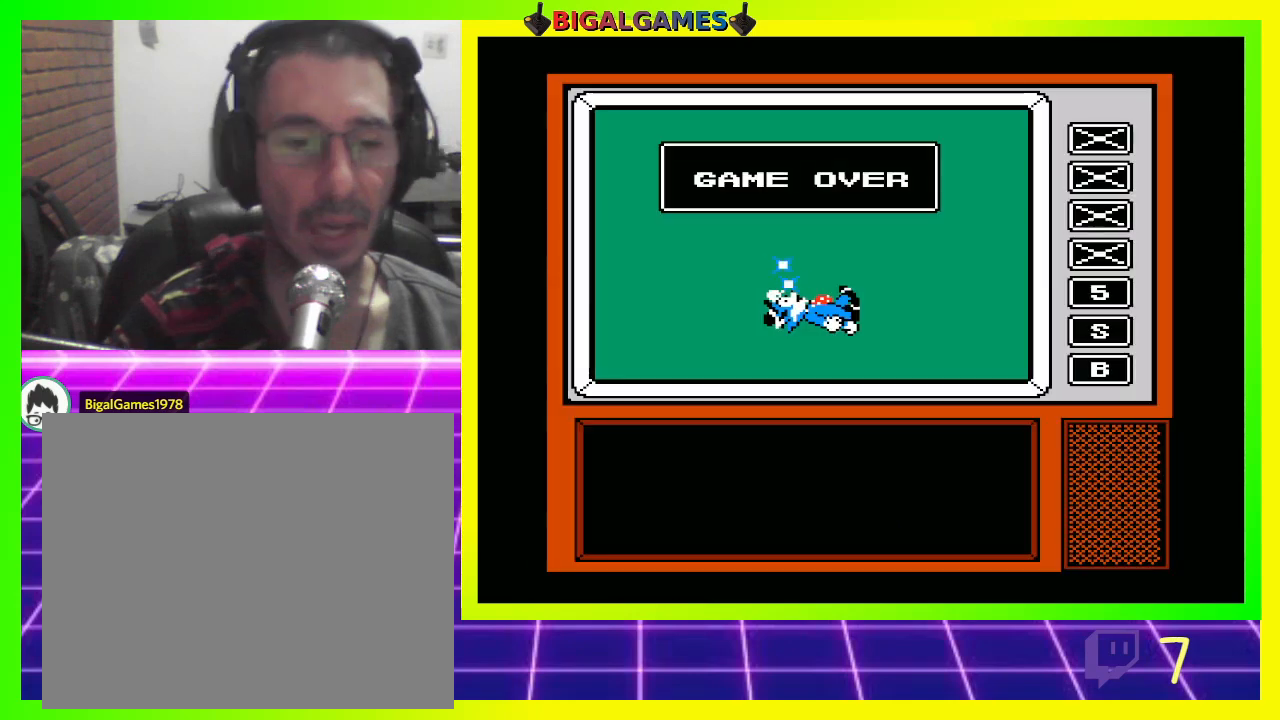
{"buttons": [], "left_stick": "center", "right_stick": "center", "events": []}
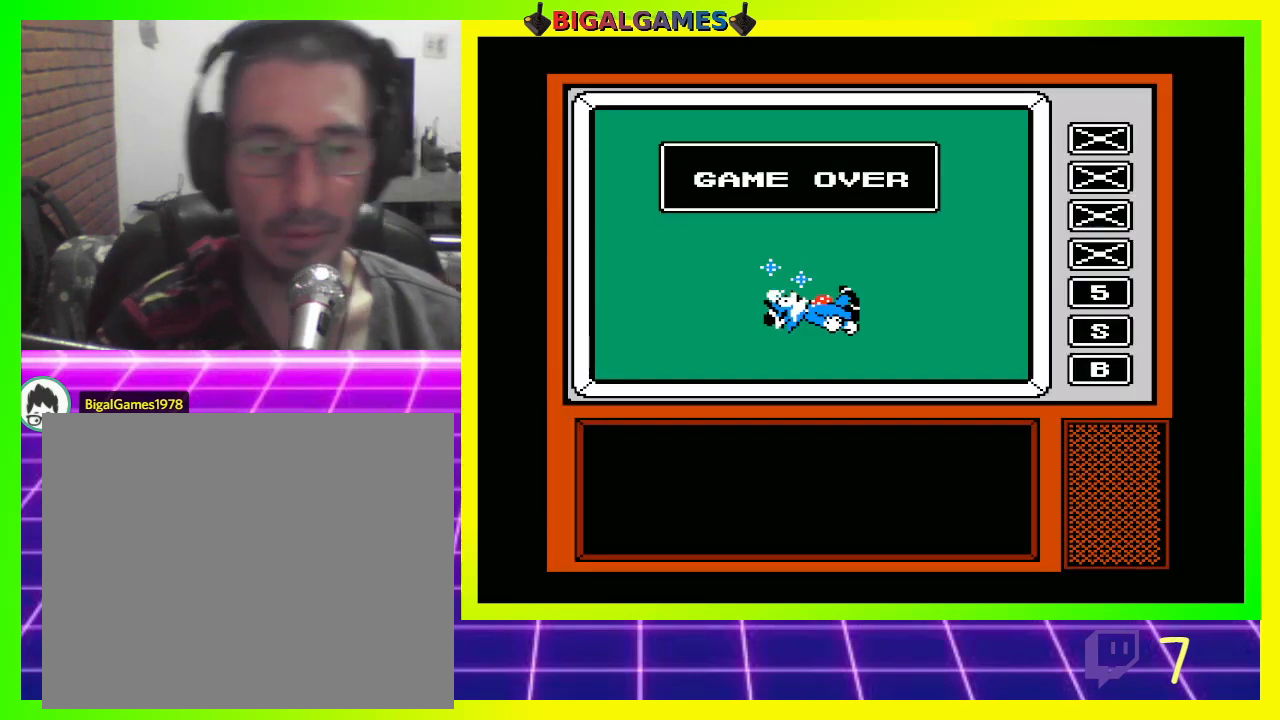
{"buttons": [], "left_stick": "center", "right_stick": "center", "events": []}
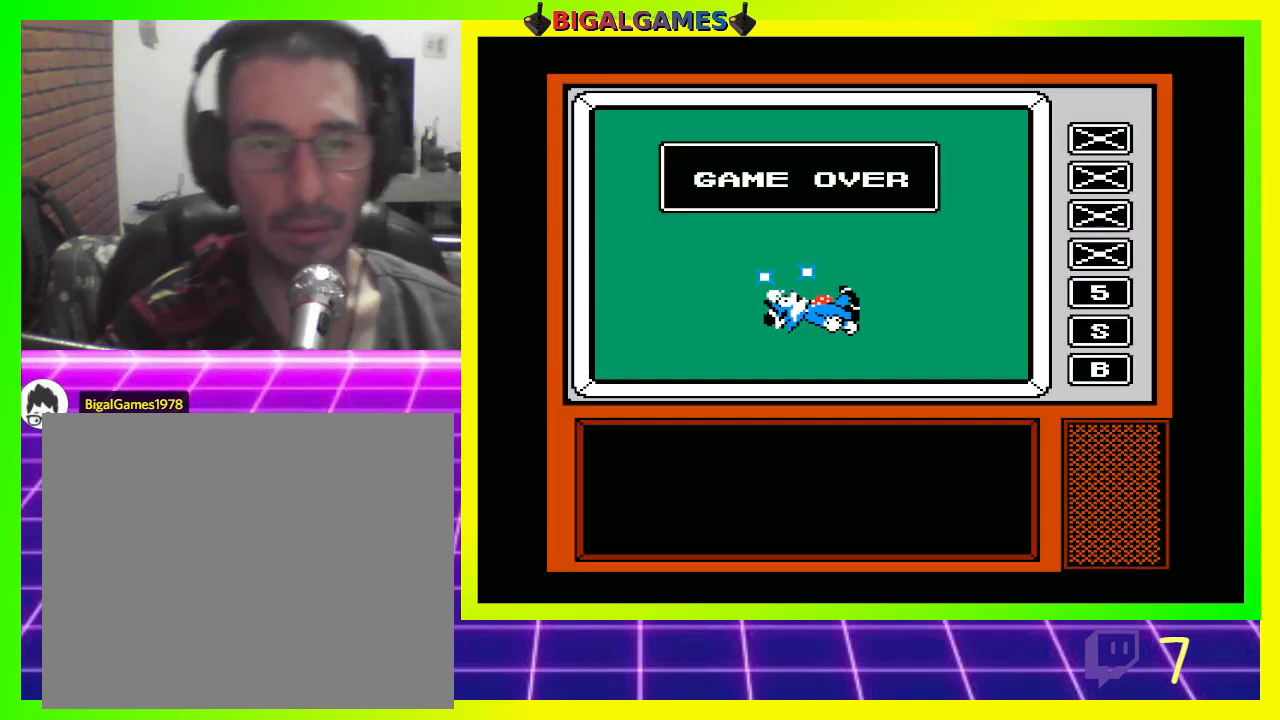
{"buttons": [], "left_stick": "center", "right_stick": "center", "events": []}
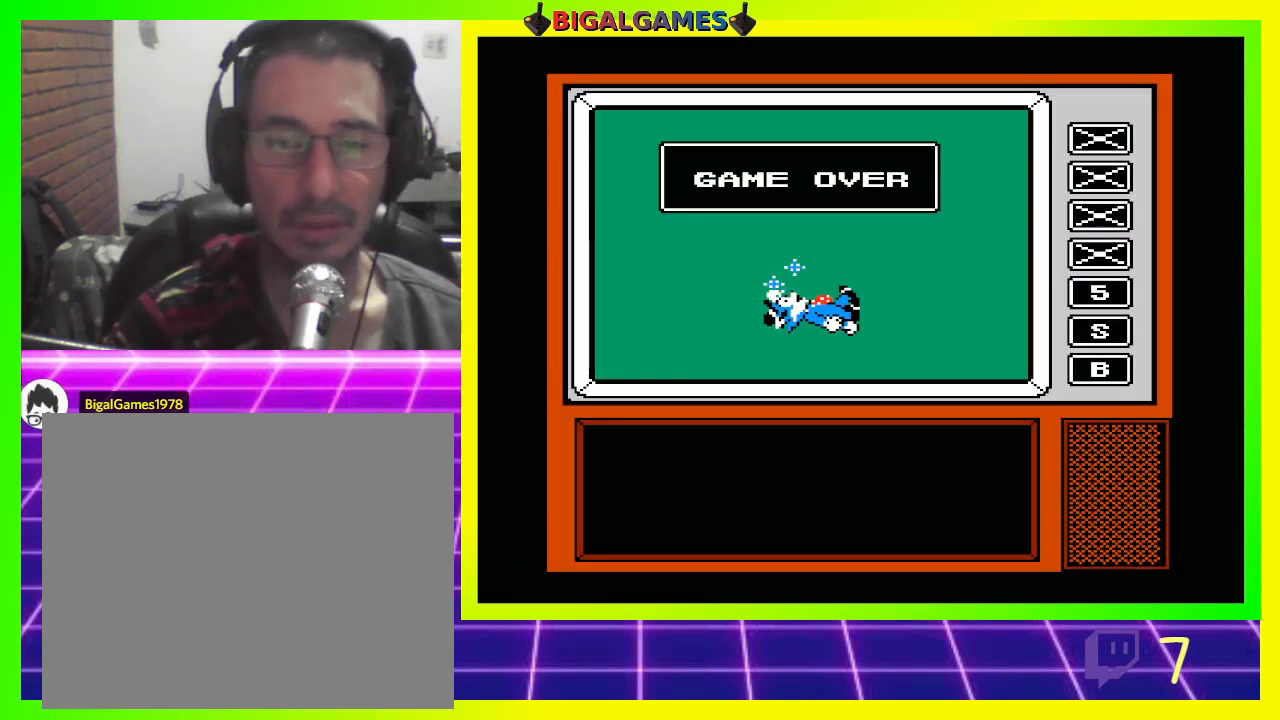
{"buttons": ["CROSS"], "left_stick": "center", "right_stick": "center", "events": [[500, "CROSS", "down"]]}
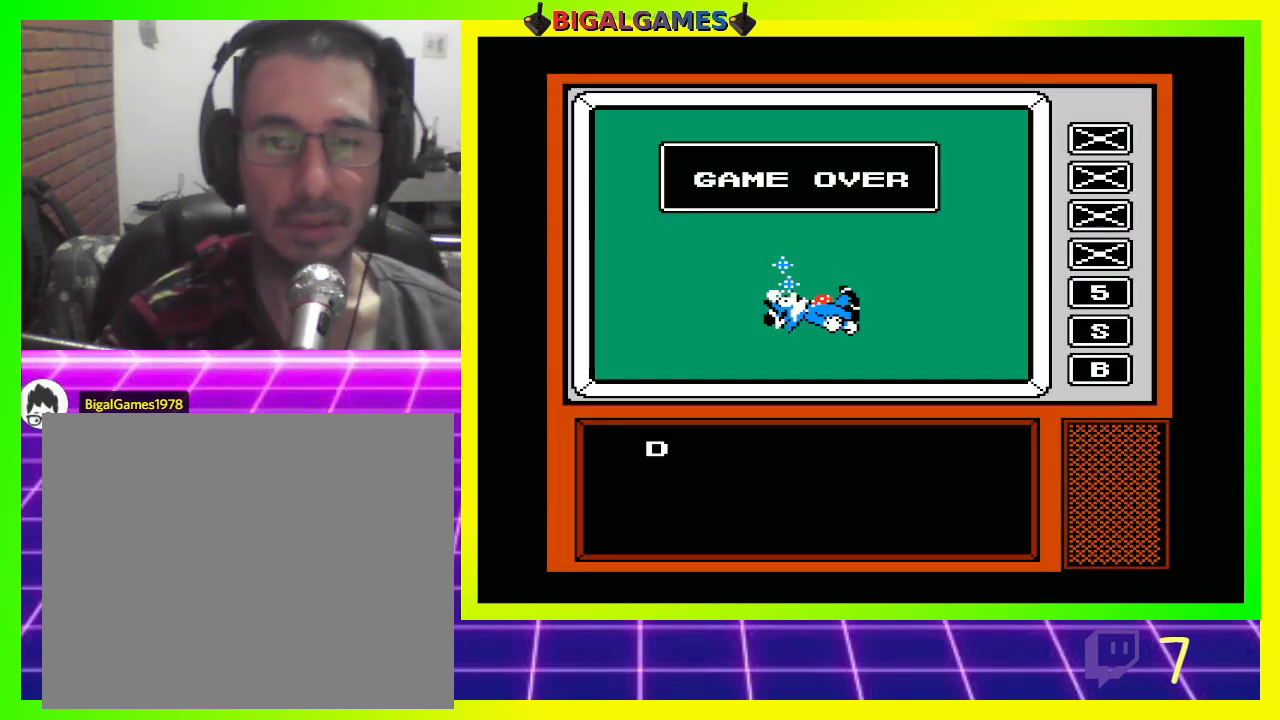
{"buttons": [], "left_stick": "center", "right_stick": "center", "events": [[333, "CROSS", "up"]]}
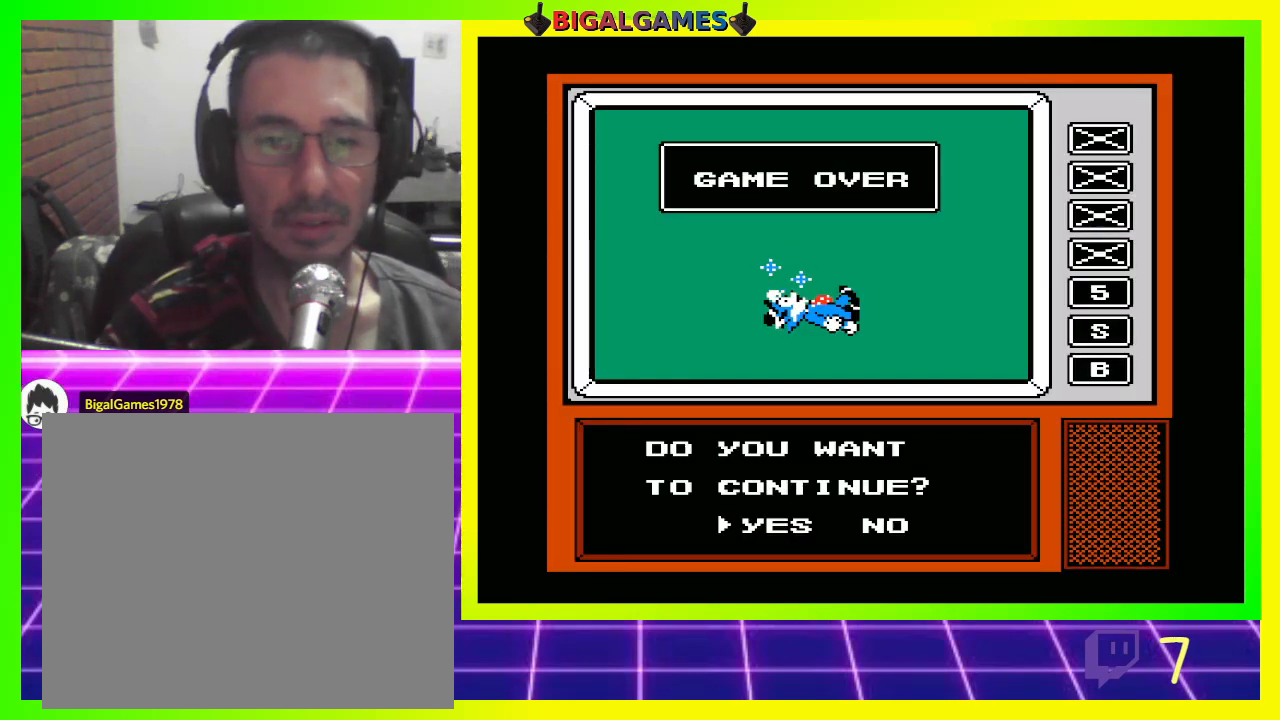
{"buttons": [], "left_stick": "center", "right_stick": "center", "events": []}
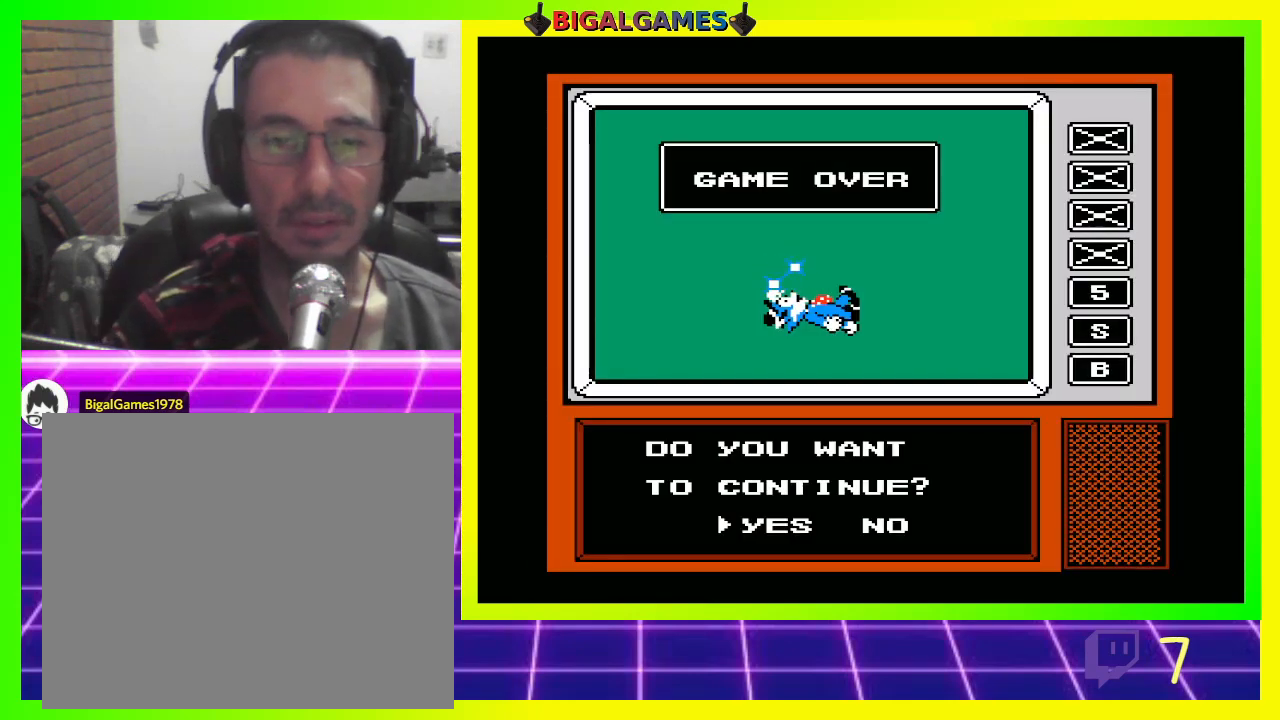
{"buttons": ["CROSS"], "left_stick": "center", "right_stick": "center", "events": [[400, "CROSS", "down"]]}